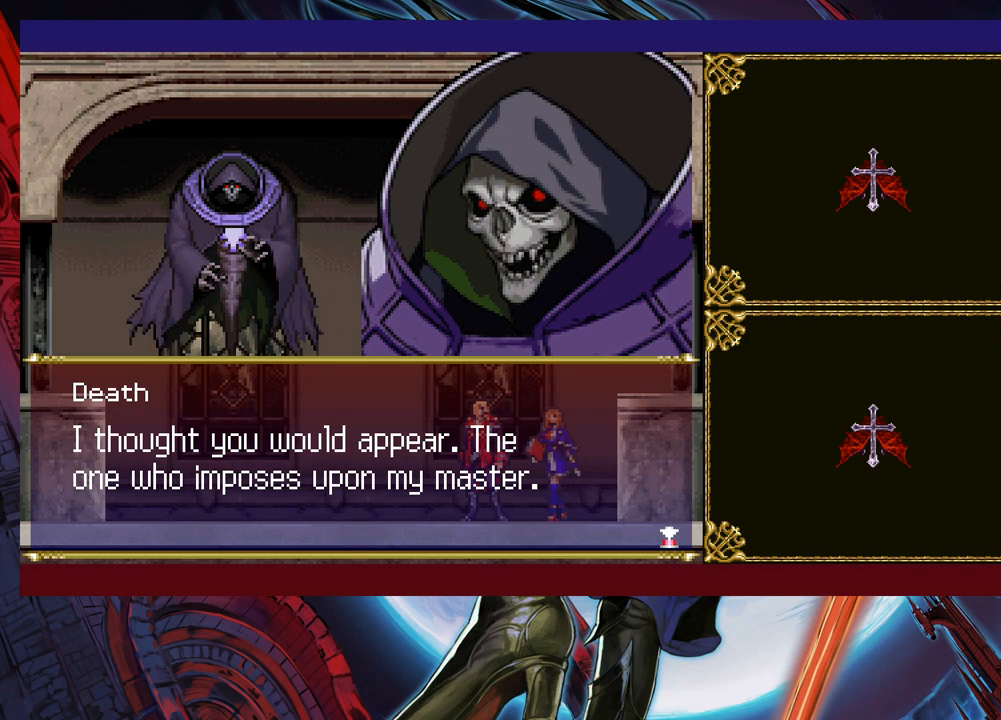
Gameplay with a controller (Xbox layout); each line is a JSON object with the inputs held at the frame after it. "events" lists button and stick changes between this image and that frame as [ms after this image, input, new state], when the widget could be followed in between. Not read: L2 R2.
{"buttons": [], "left_stick": "center", "right_stick": "center", "events": [[333, "A", "down"], [483, "A", "up"]]}
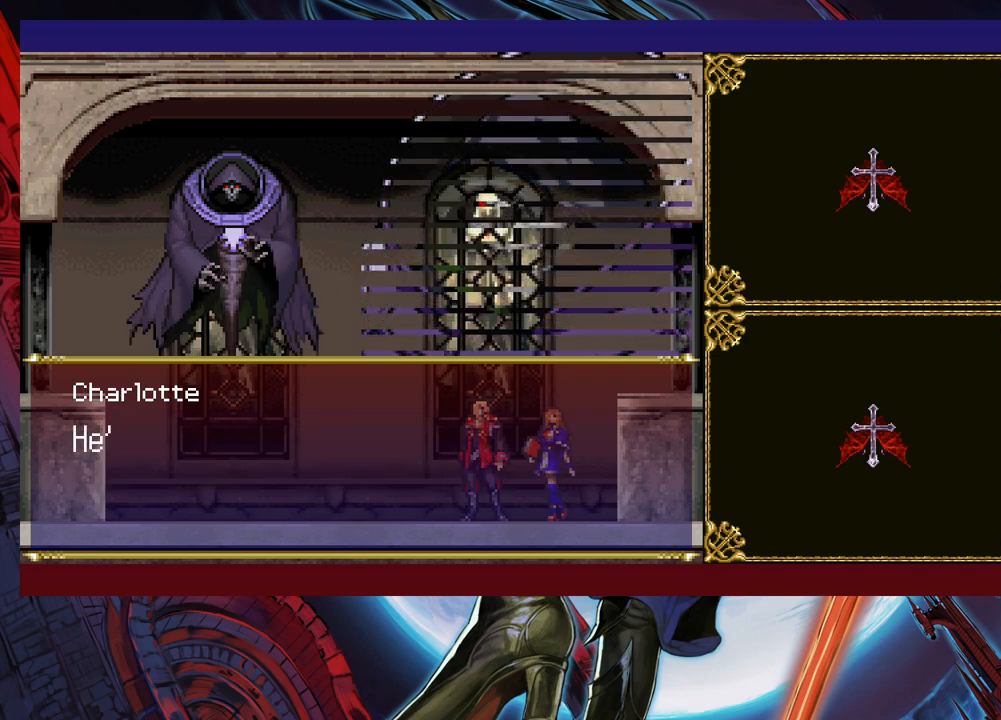
{"buttons": [], "left_stick": "center", "right_stick": "center", "events": []}
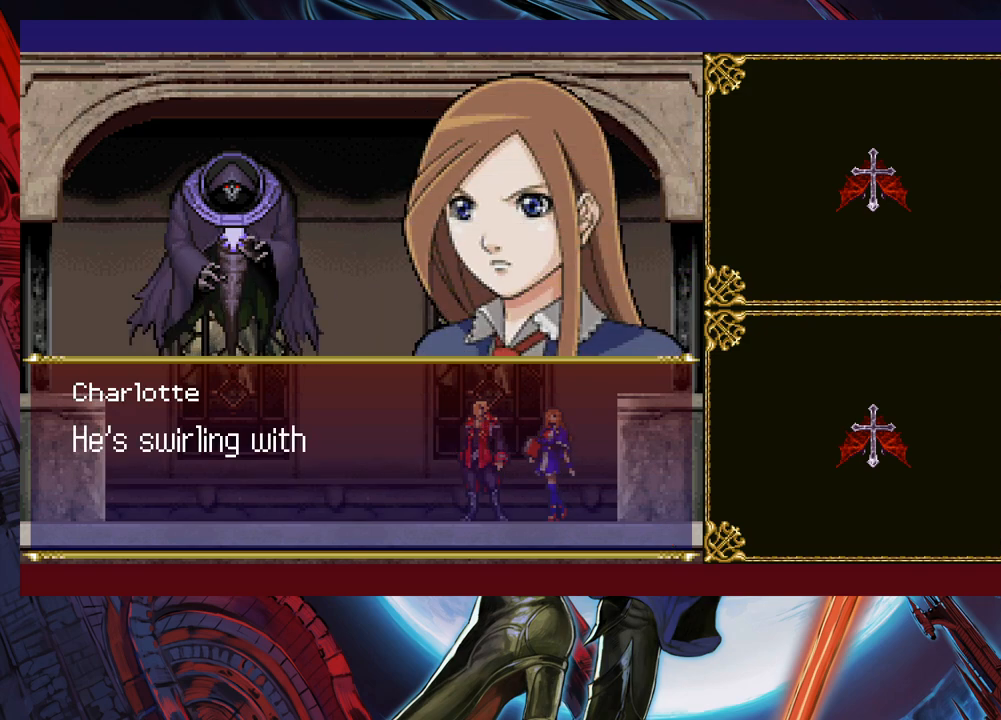
{"buttons": [], "left_stick": "center", "right_stick": "center", "events": []}
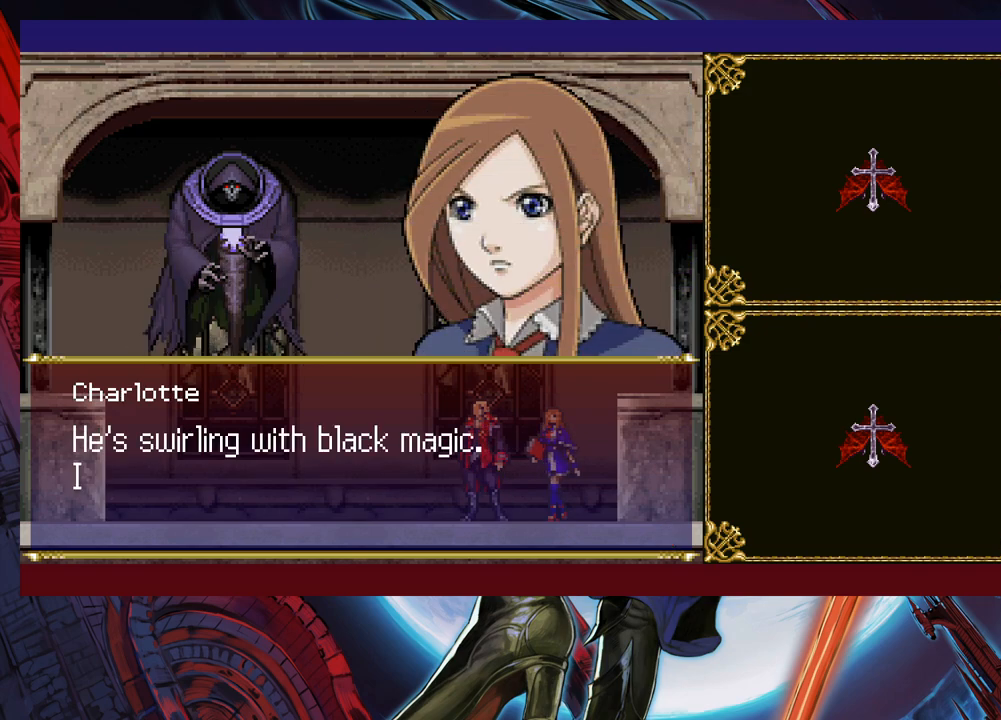
{"buttons": [], "left_stick": "center", "right_stick": "center", "events": []}
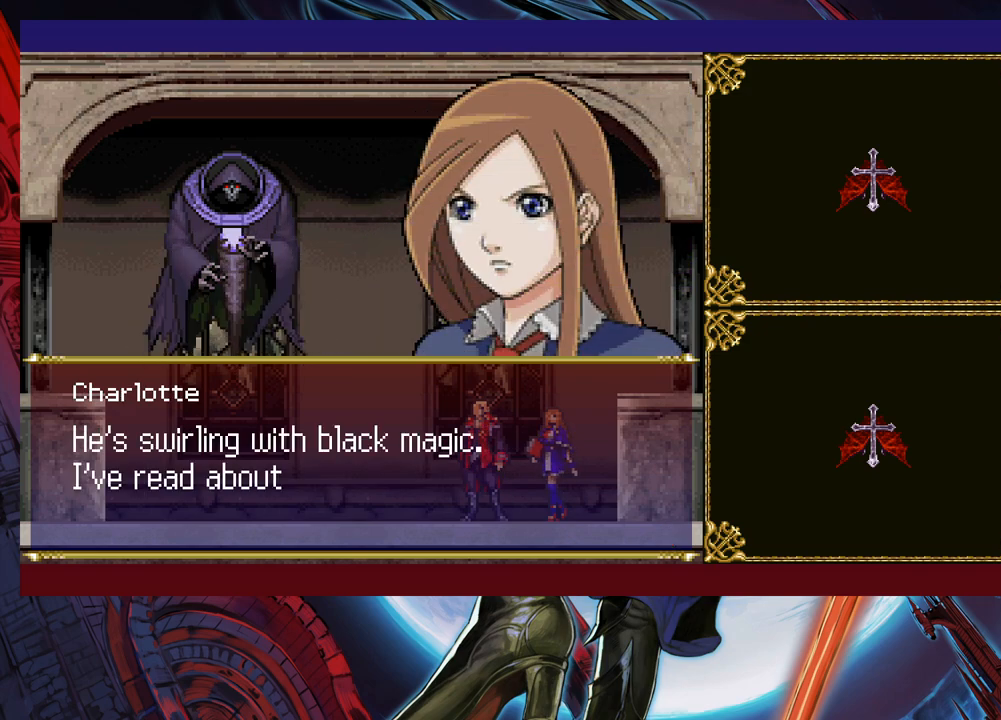
{"buttons": [], "left_stick": "center", "right_stick": "center", "events": []}
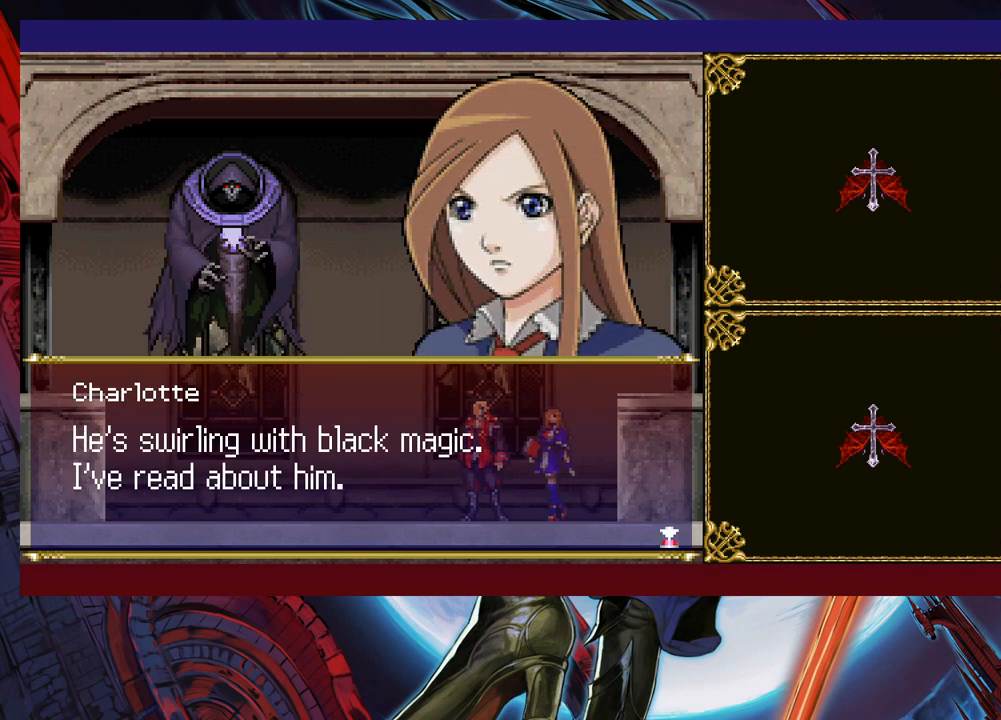
{"buttons": [], "left_stick": "center", "right_stick": "center", "events": [[183, "A", "down"], [283, "A", "up"]]}
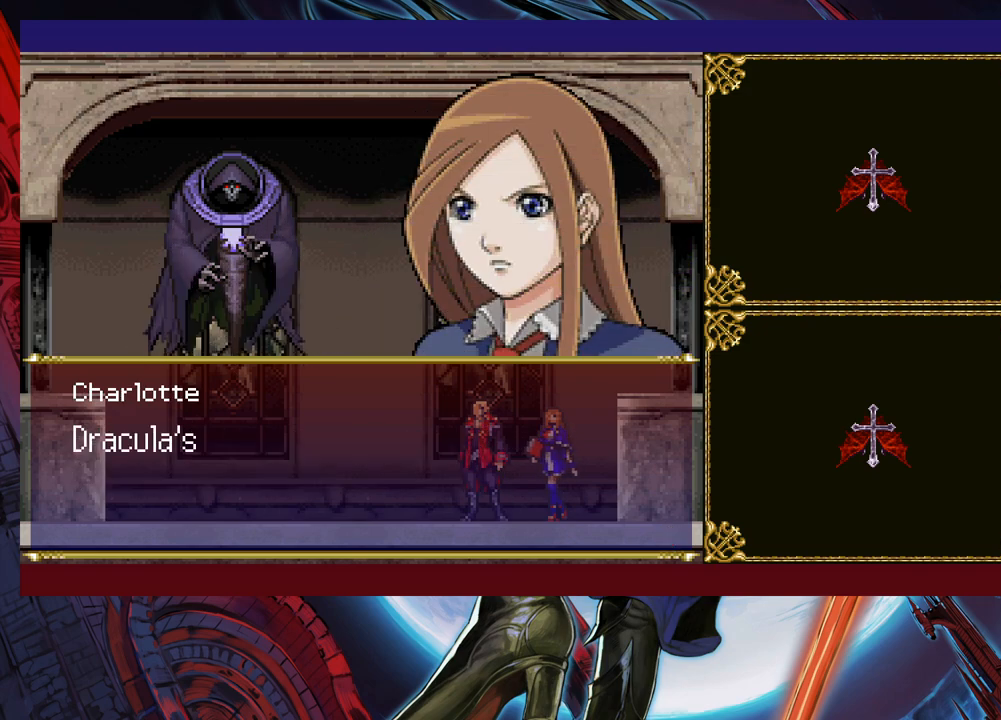
{"buttons": [], "left_stick": "center", "right_stick": "center", "events": []}
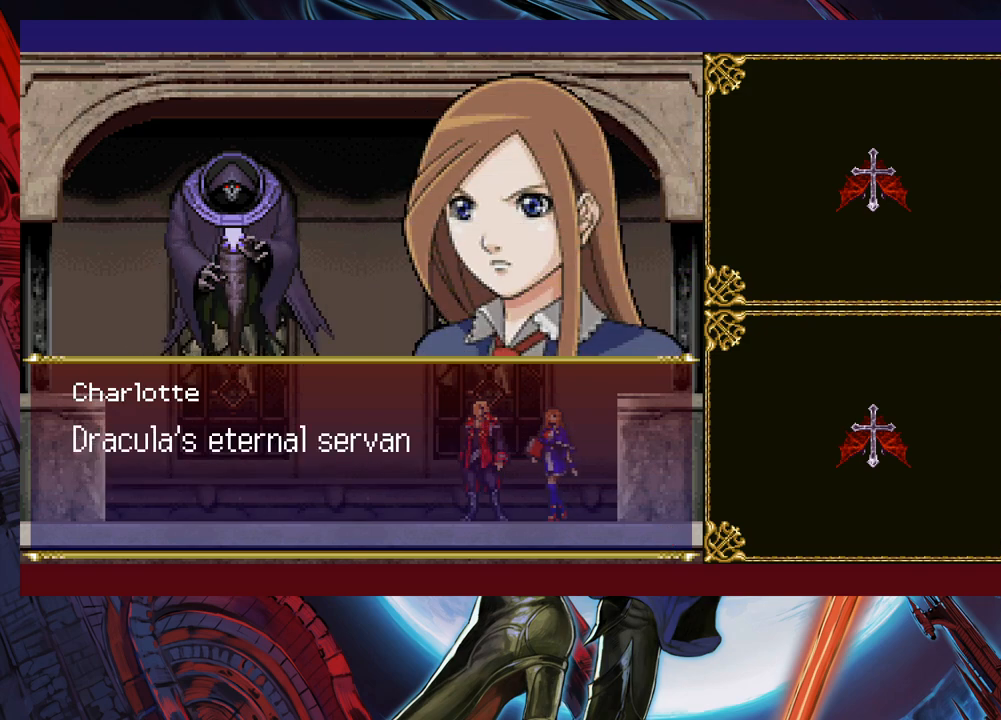
{"buttons": [], "left_stick": "center", "right_stick": "center", "events": []}
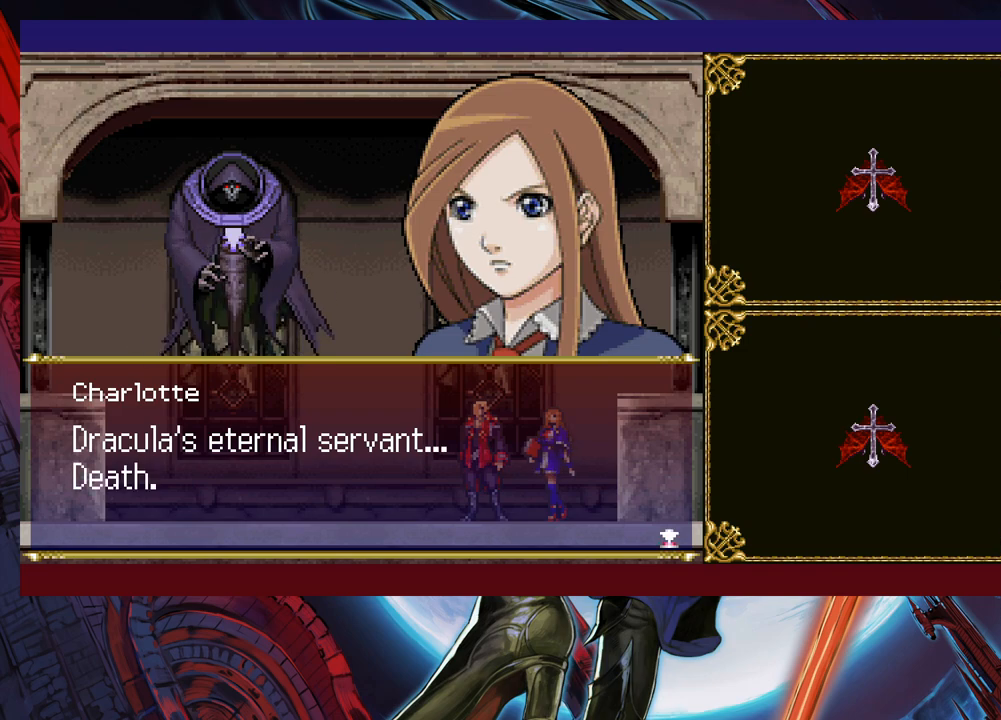
{"buttons": ["A"], "left_stick": "center", "right_stick": "center", "events": [[450, "A", "down"]]}
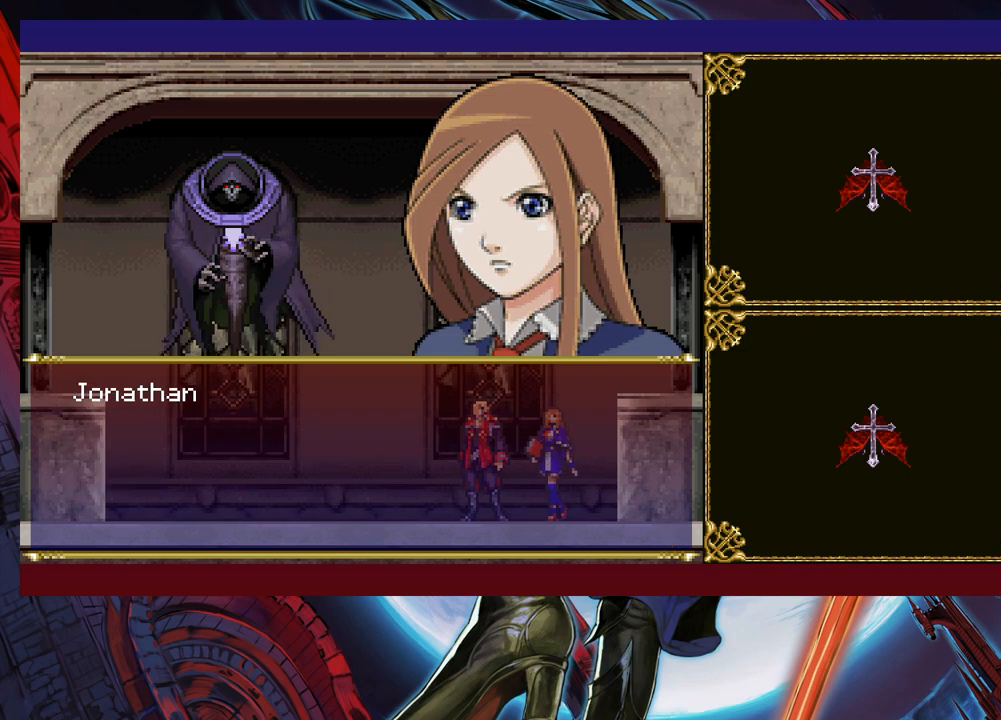
{"buttons": [], "left_stick": "center", "right_stick": "center", "events": [[83, "A", "up"]]}